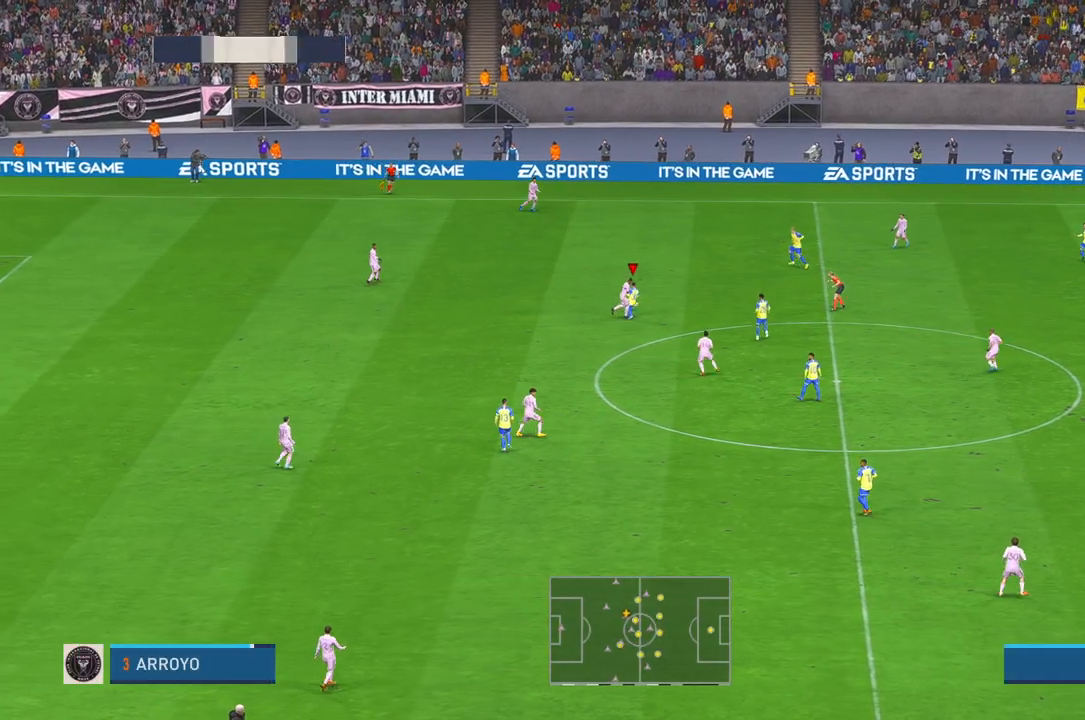
Gameplay with a controller (Xbox layout); each line is a JSON object with the inputs held at the frame after it. "events" lists button and stick changes between this image and that frame as [ms after this image, input, new state], when the widget could be followed in between. Not read: L3 R3.
{"buttons": ["R2"], "left_stick": "center", "right_stick": "center", "events": [[83, "DPAD_RIGHT", "down"], [133, "DPAD_RIGHT", "up"], [317, "left_stick", "center"]]}
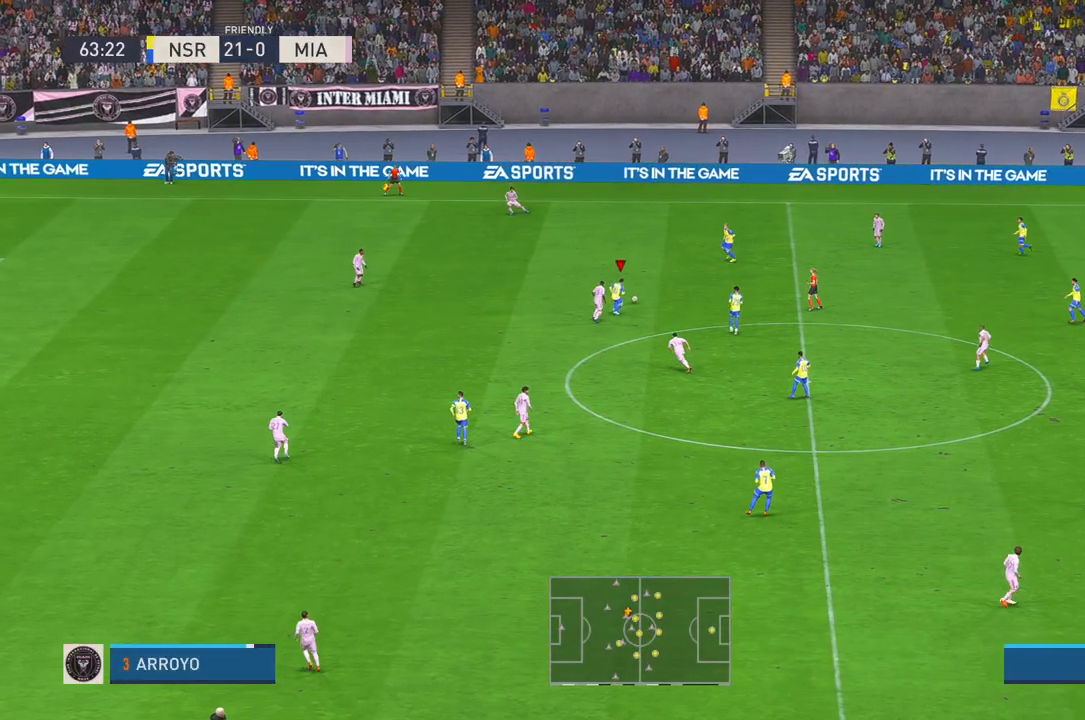
{"buttons": ["R2"], "left_stick": "down", "right_stick": "center"}
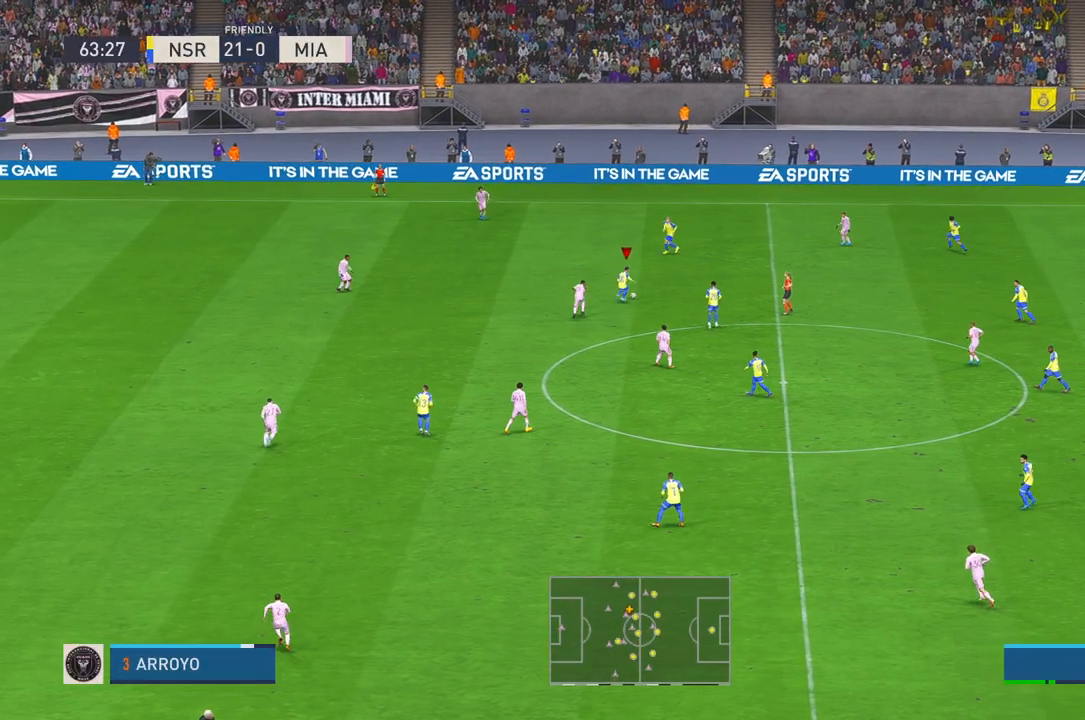
{"buttons": ["R2"], "left_stick": "left", "right_stick": "center", "events": [[283, "DPAD_UP", "down"], [283, "left_stick", "down-left"], [350, "A", "down"], [367, "DPAD_UP", "up"], [400, "DPAD_LEFT", "down"], [400, "left_stick", "left"], [450, "DPAD_LEFT", "up"], [483, "A", "up"]]}
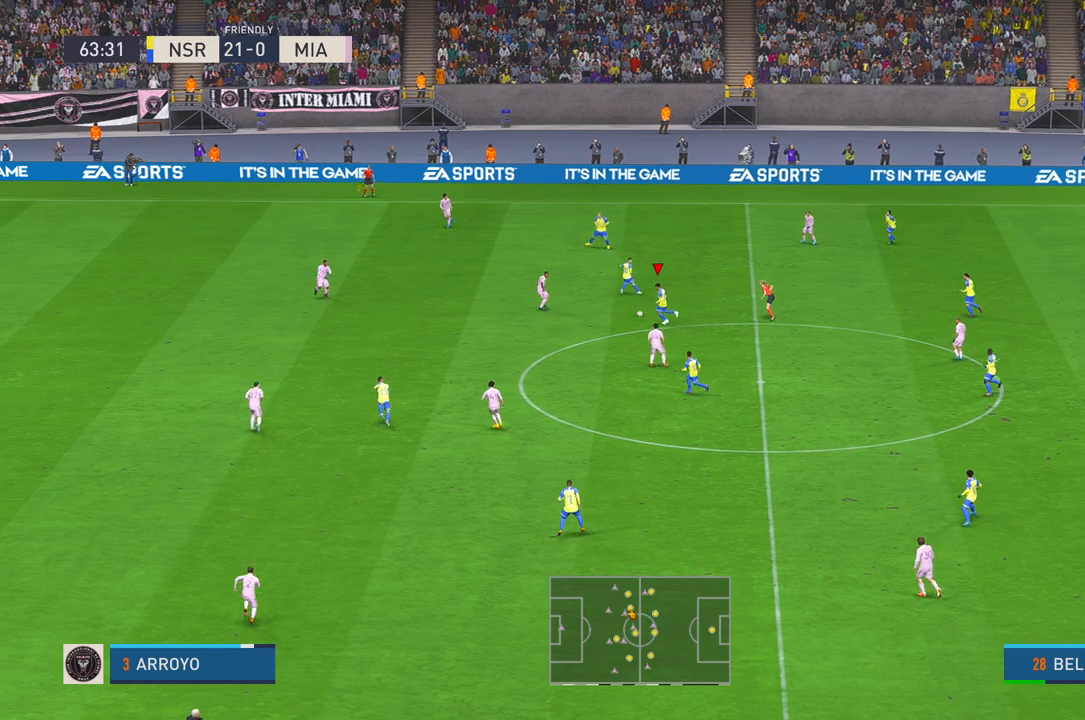
{"buttons": ["R2"], "left_stick": "left", "right_stick": "center", "events": []}
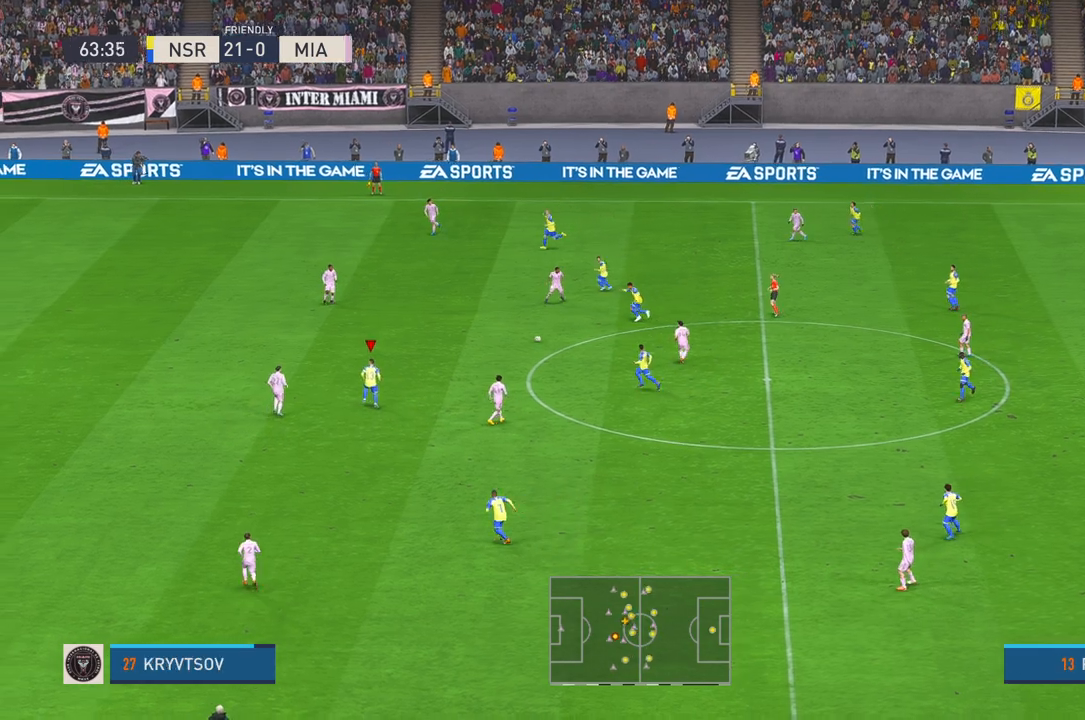
{"buttons": ["R2"], "left_stick": "down-left", "right_stick": "center", "events": [[50, "left_stick", "down-left"], [200, "DPAD_UP", "down"], [250, "DPAD_UP", "up"]]}
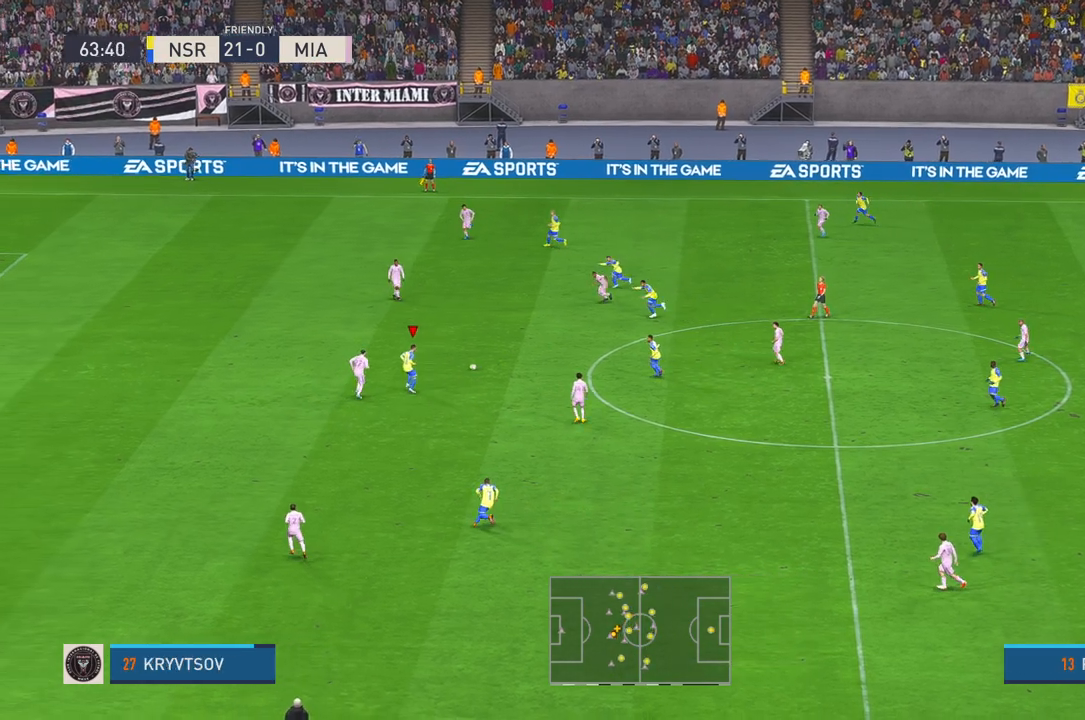
{"buttons": ["R2"], "left_stick": "down-left", "right_stick": "center", "events": [[267, "left_stick", "down"], [500, "left_stick", "down-left"]]}
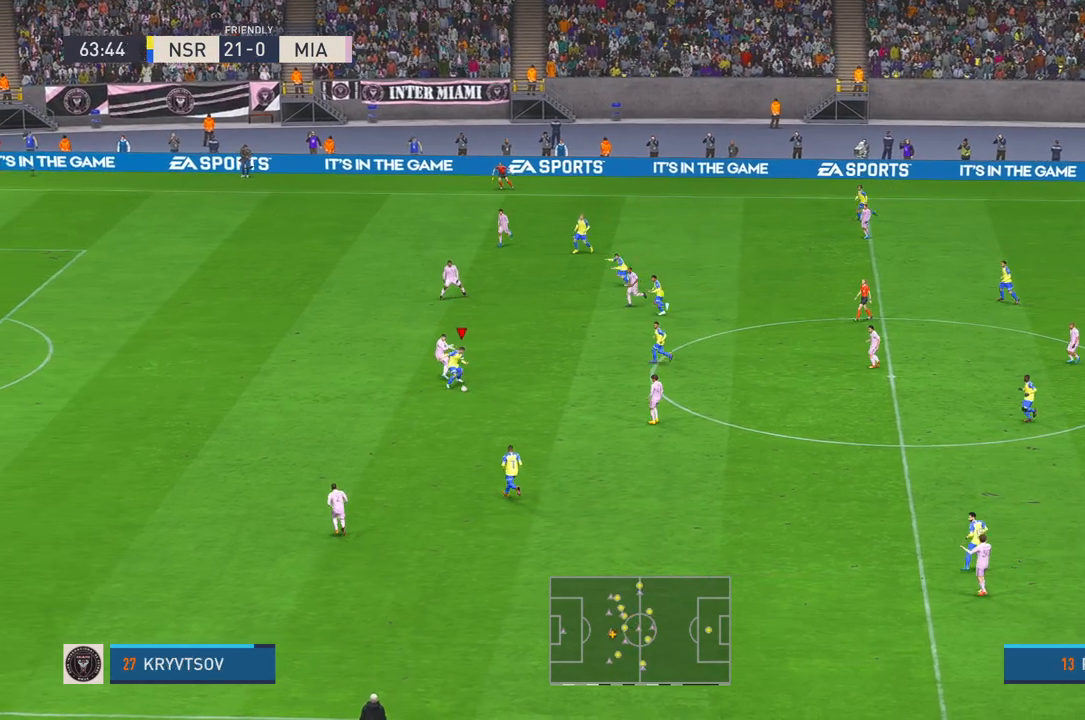
{"buttons": ["A", "R2"], "left_stick": "left", "right_stick": "center", "events": [[217, "left_stick", "left"], [467, "A", "down"]]}
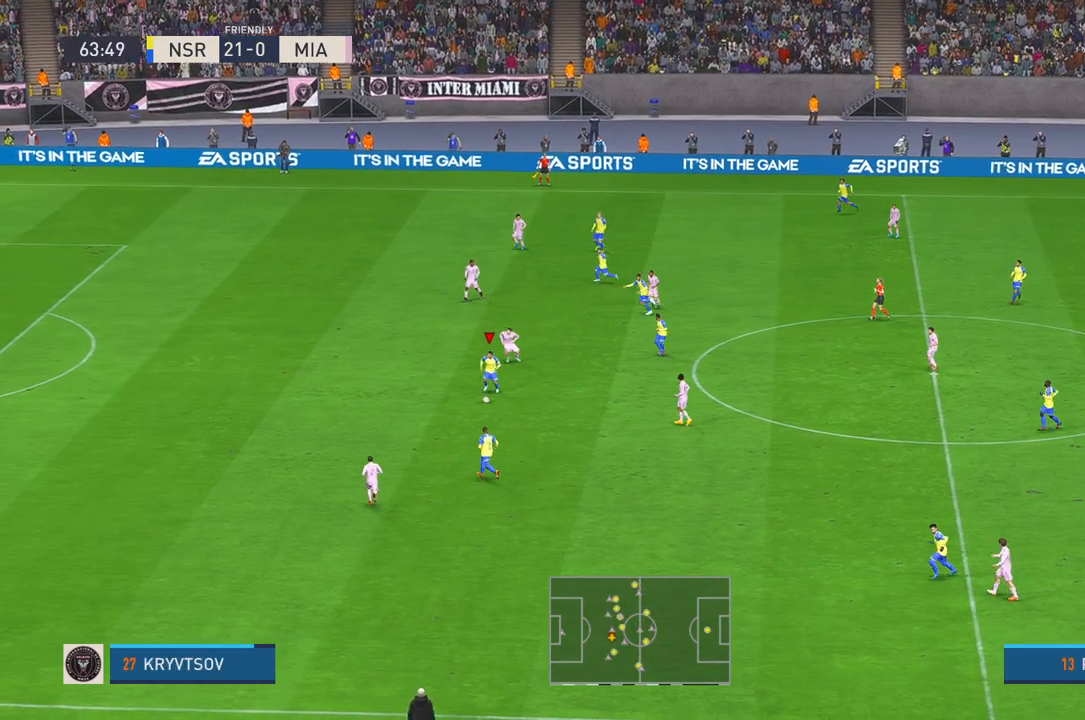
{"buttons": ["R2"], "left_stick": "left", "right_stick": "center", "events": [[50, "A", "up"], [350, "A", "down"], [483, "A", "up"]]}
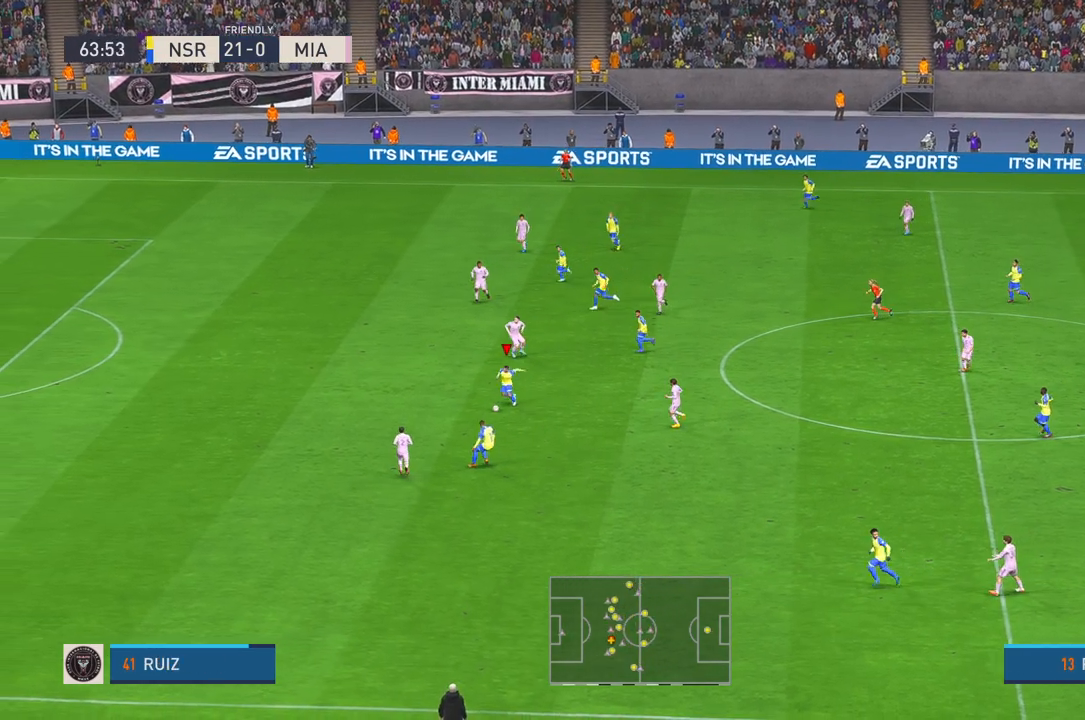
{"buttons": ["R2"], "left_stick": "left", "right_stick": "center", "events": [[150, "A", "down"], [200, "A", "up"]]}
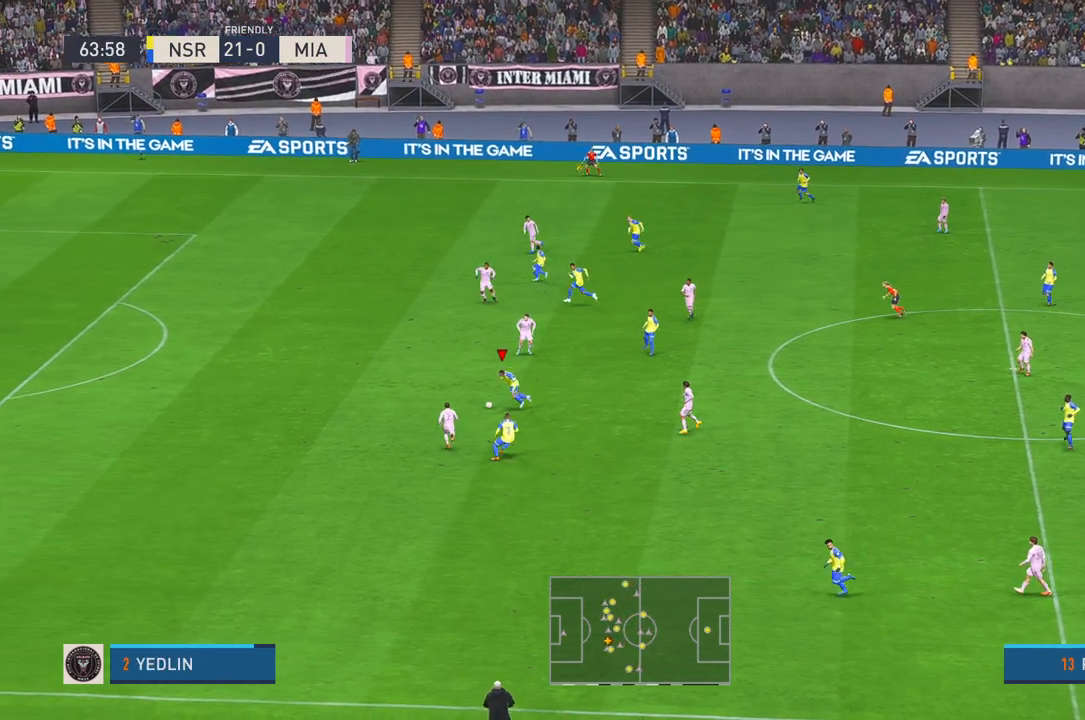
{"buttons": ["R2"], "left_stick": "left", "right_stick": "center", "events": [[67, "START", "down"], [117, "START", "up"], [167, "X", "down"], [217, "X", "up"], [267, "X", "down"], [300, "B", "down"], [317, "X", "up"], [350, "B", "up"], [367, "X", "down"], [417, "B", "down"], [433, "X", "up"], [467, "B", "up"]]}
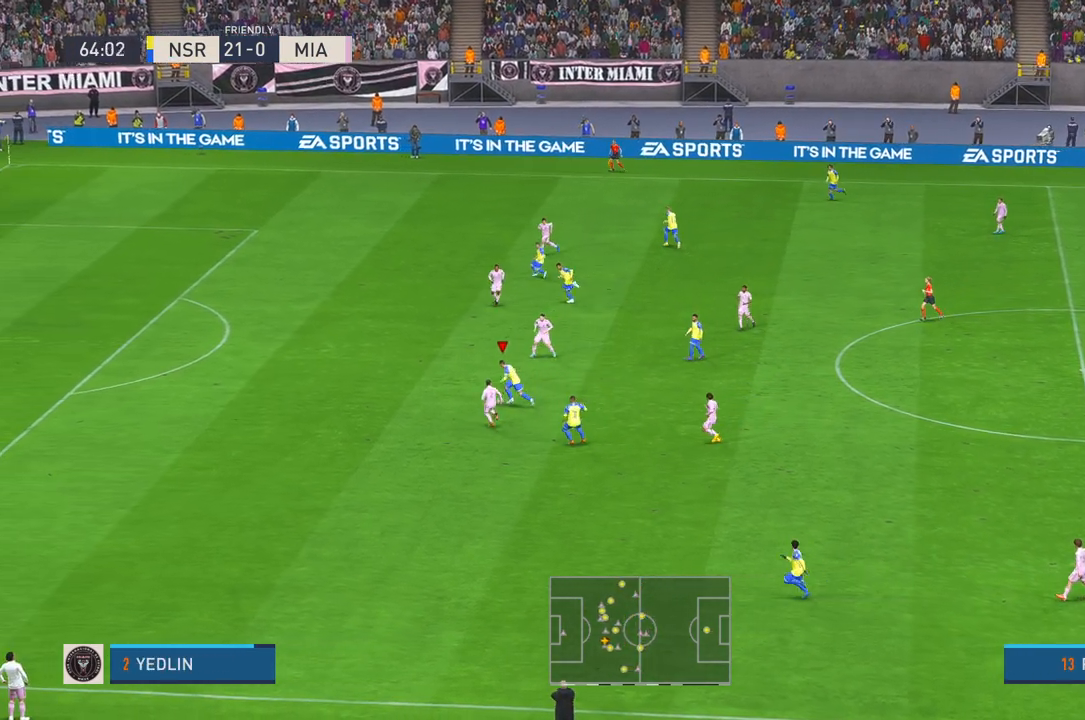
{"buttons": ["R2"], "left_stick": "left", "right_stick": "center", "events": [[217, "X", "down"], [267, "X", "up"], [317, "B", "down"], [367, "B", "up"]]}
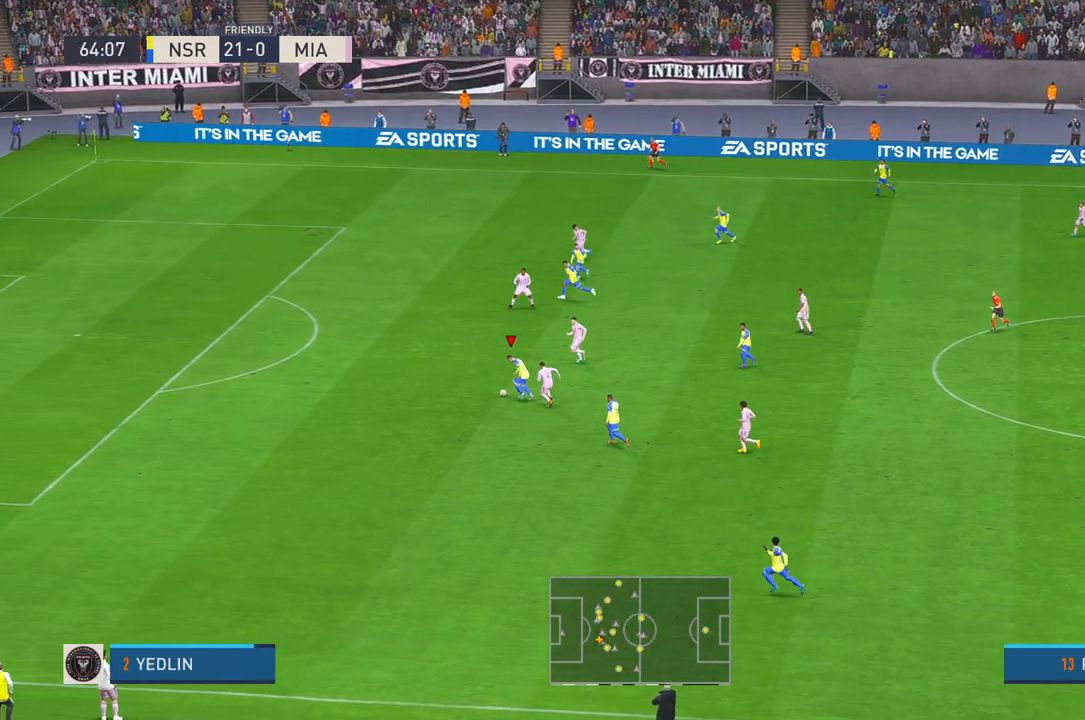
{"buttons": ["R2"], "left_stick": "left", "right_stick": "center", "events": [[317, "START", "down"], [333, "START", "up"]]}
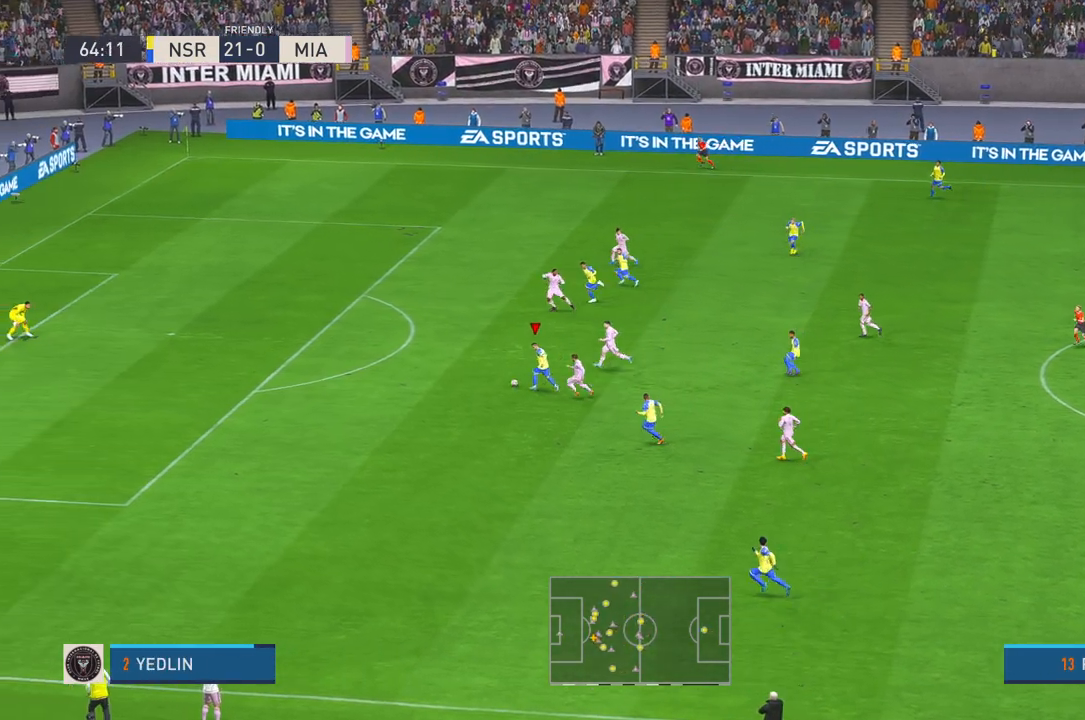
{"buttons": ["R2"], "left_stick": "up-left", "right_stick": "center", "events": [[400, "left_stick", "up-left"]]}
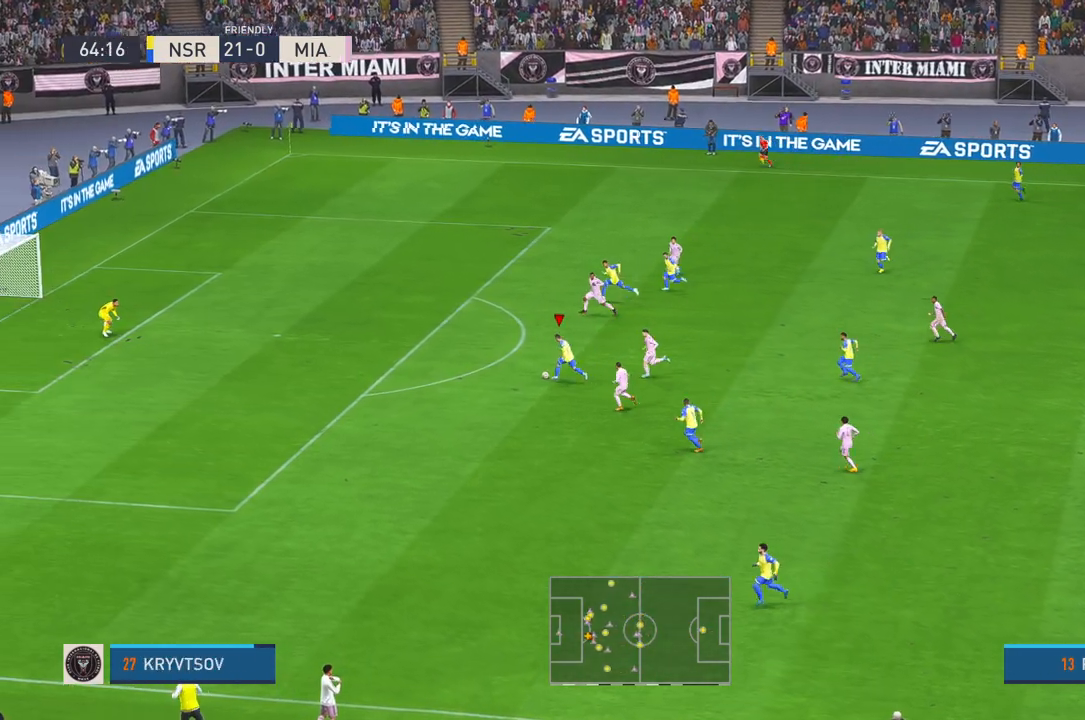
{"buttons": ["R2"], "left_stick": "up-left", "right_stick": "center", "events": []}
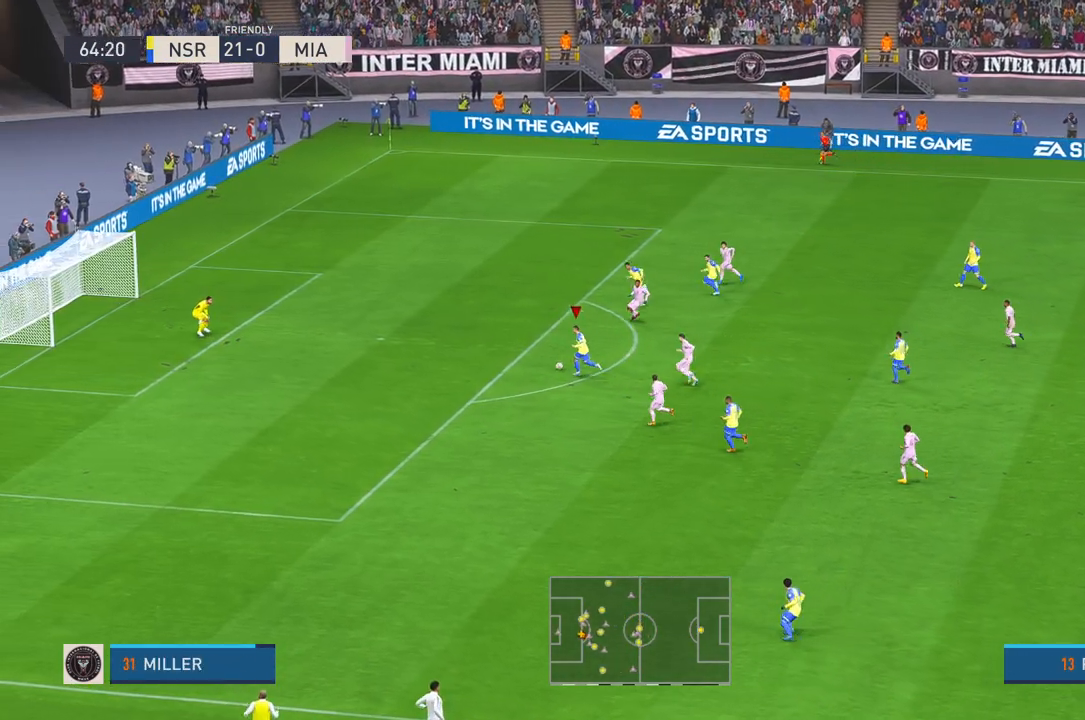
{"buttons": ["R1"], "left_stick": "down-left", "right_stick": "center", "events": [[183, "left_stick", "left"], [317, "R2", "up"], [400, "R1", "down"], [450, "left_stick", "down-left"]]}
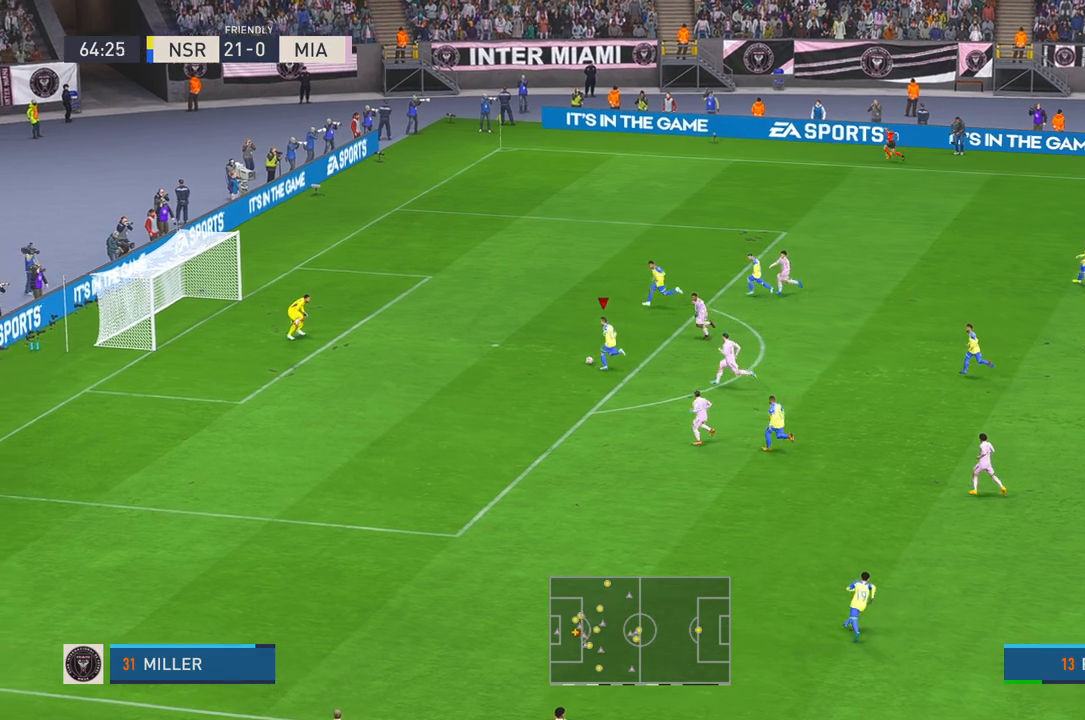
{"buttons": [], "left_stick": "down-left", "right_stick": "center", "events": [[17, "R1", "up"]]}
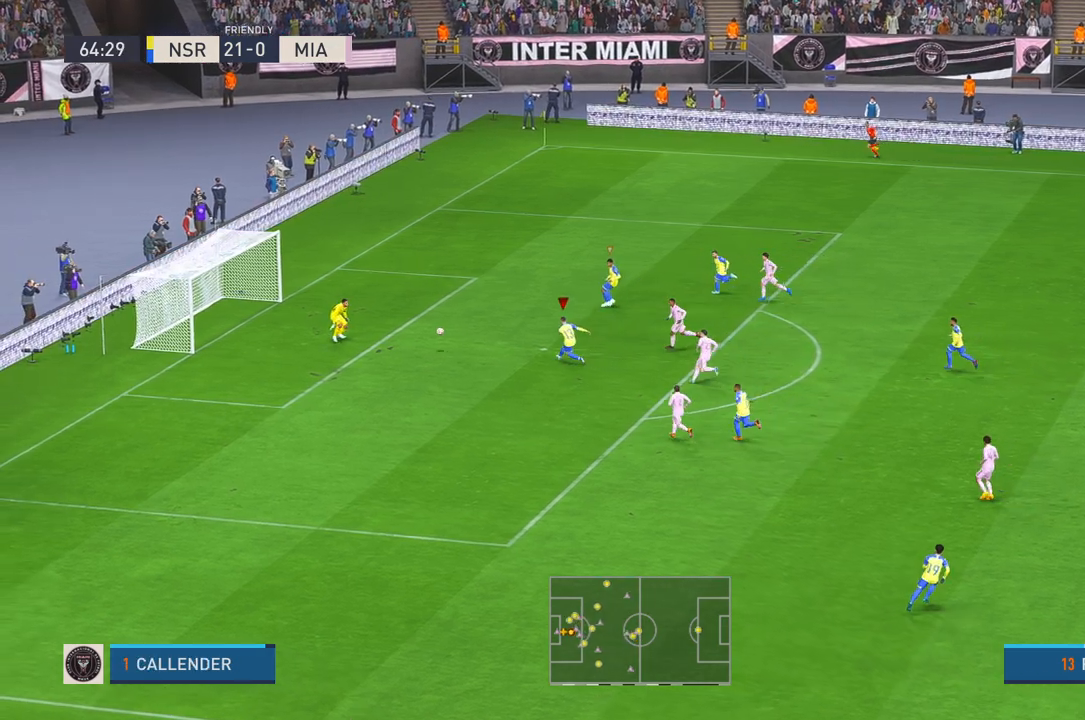
{"buttons": [], "left_stick": "down-left", "right_stick": "center", "events": []}
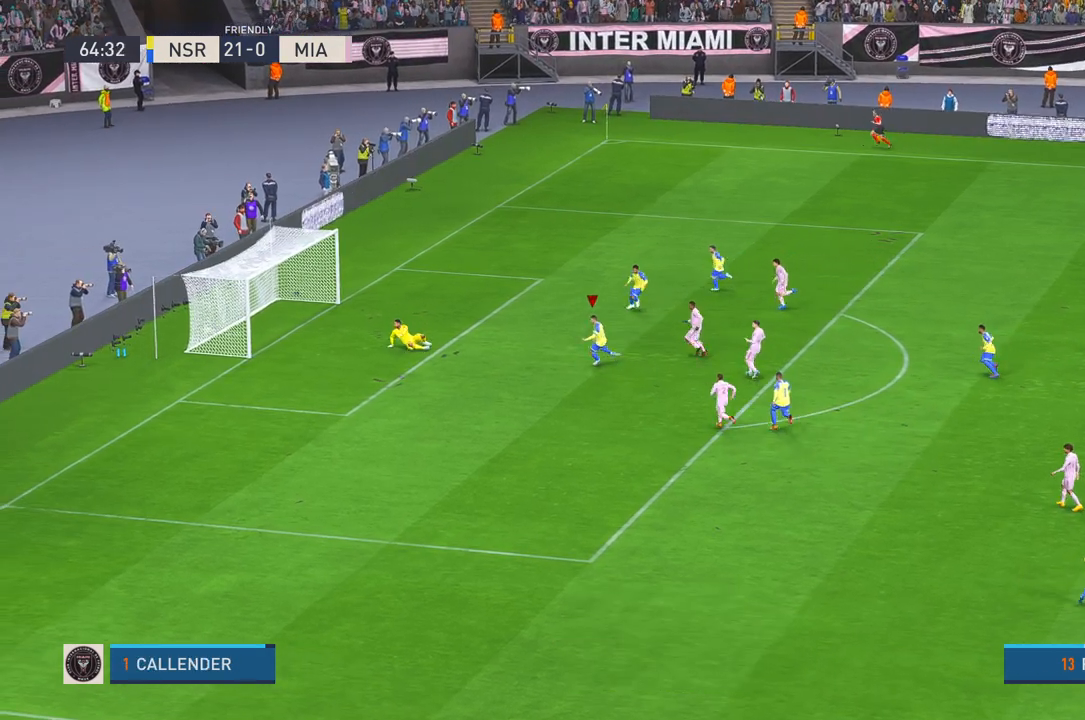
{"buttons": [], "left_stick": "down-left", "right_stick": "center", "events": []}
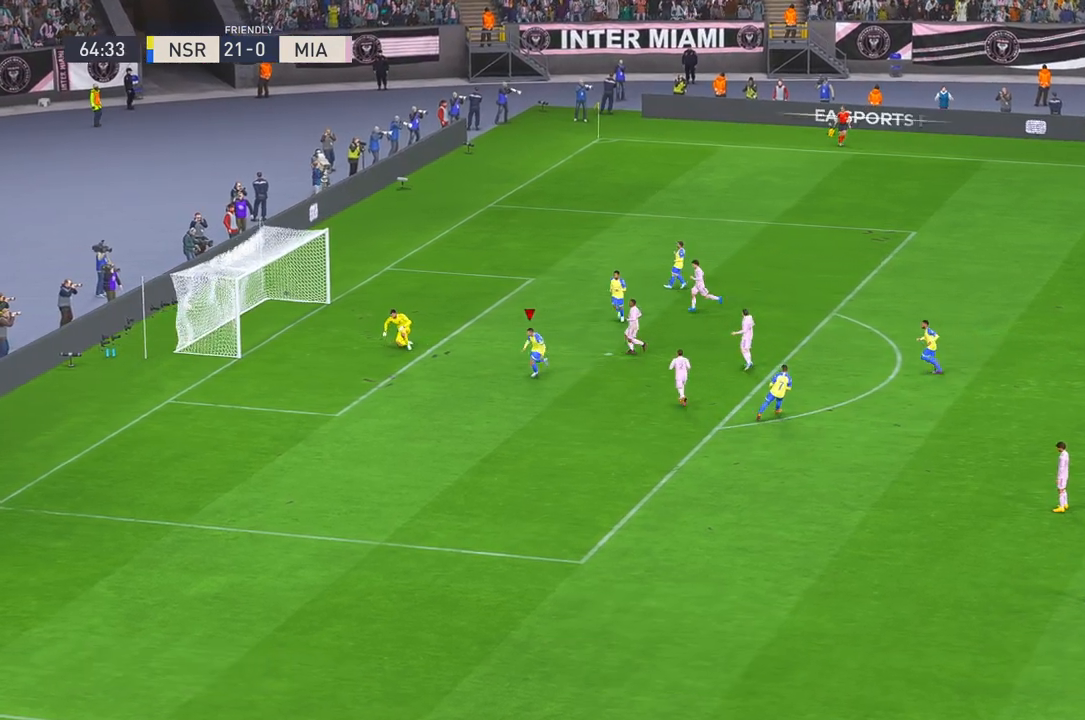
{"buttons": ["A"], "left_stick": "down-left", "right_stick": "center", "events": [[350, "A", "down"]]}
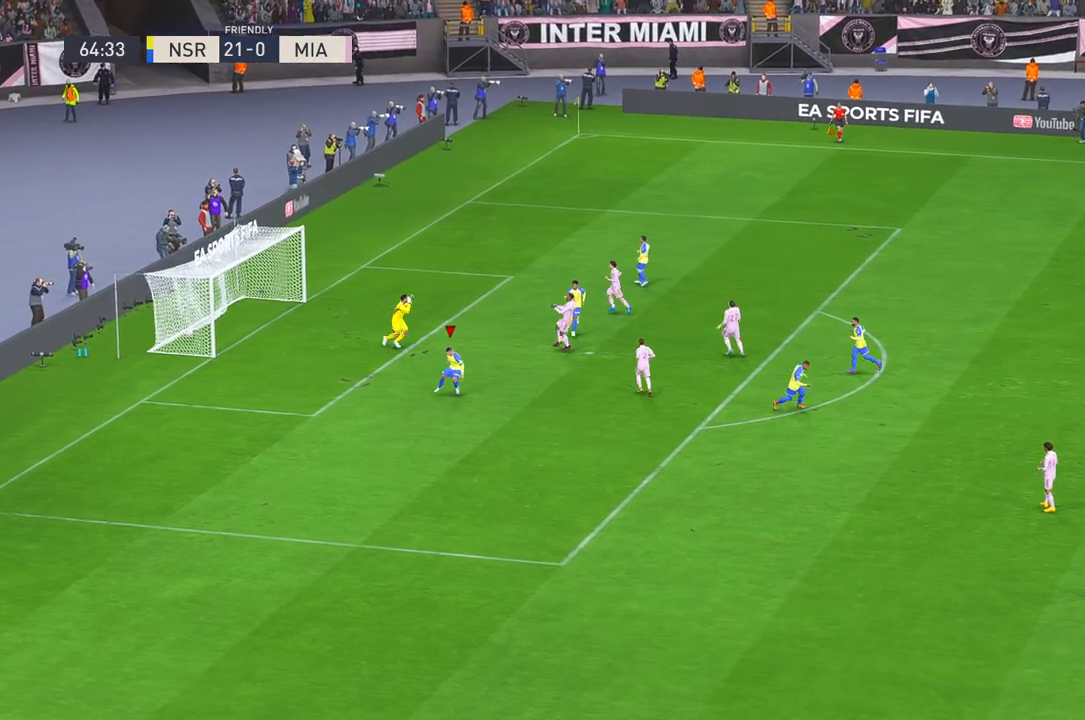
{"buttons": [], "left_stick": "center", "right_stick": "center", "events": [[33, "A", "up"], [33, "left_stick", "center"]]}
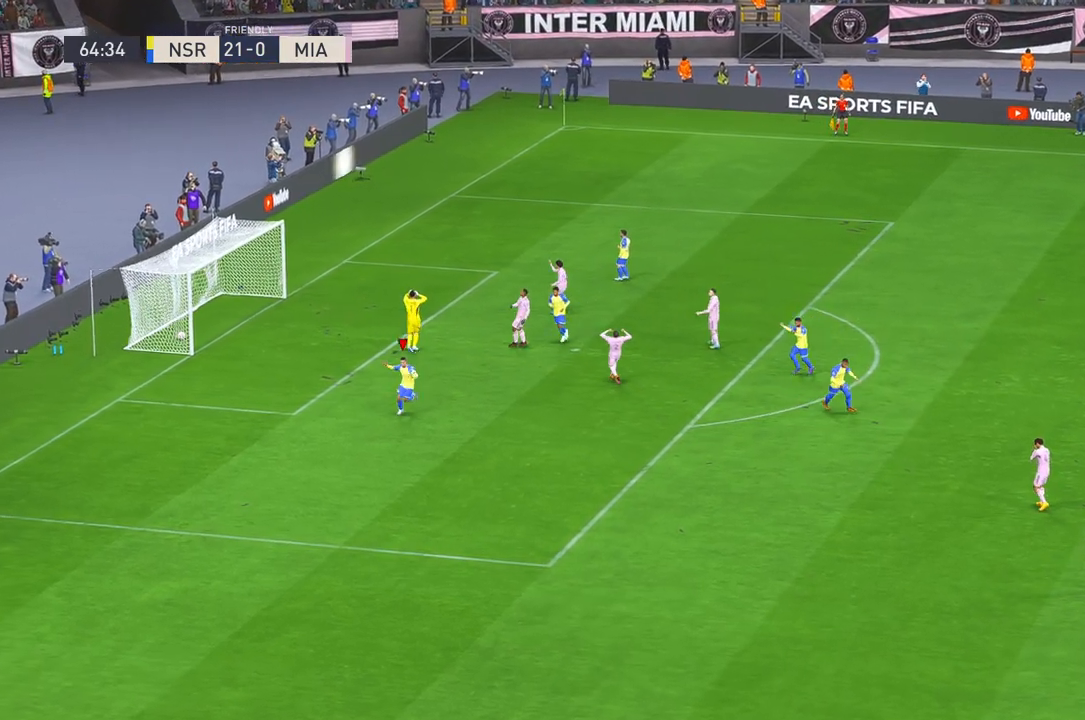
{"buttons": [], "left_stick": "center", "right_stick": "center", "events": []}
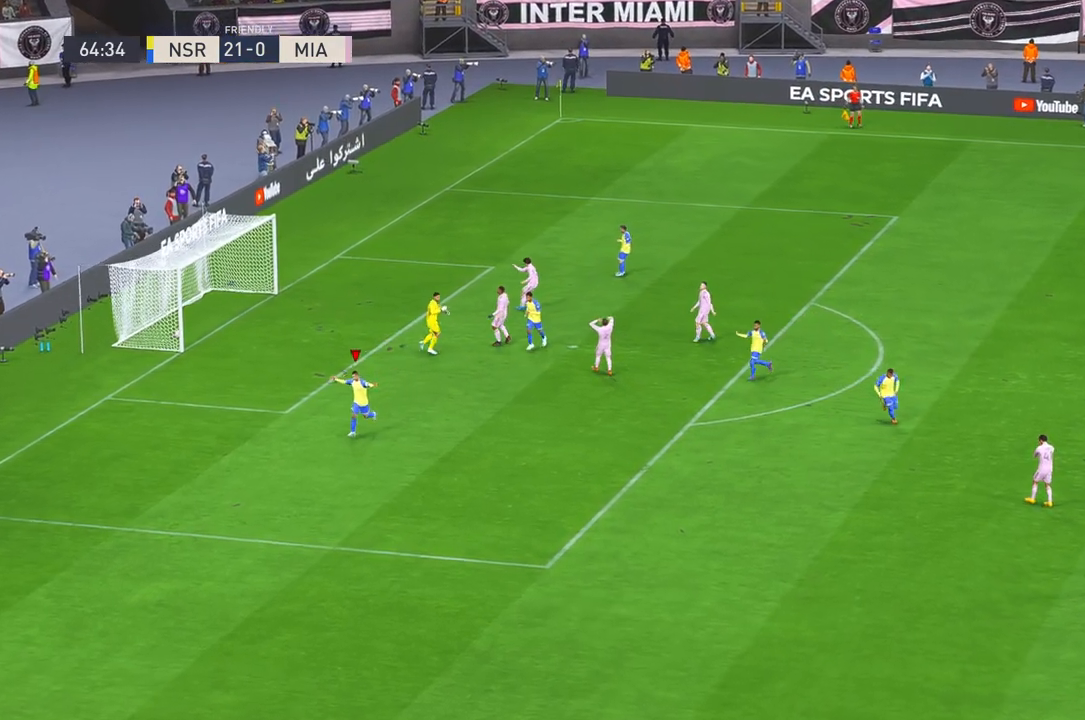
{"buttons": [], "left_stick": "center", "right_stick": "center", "events": []}